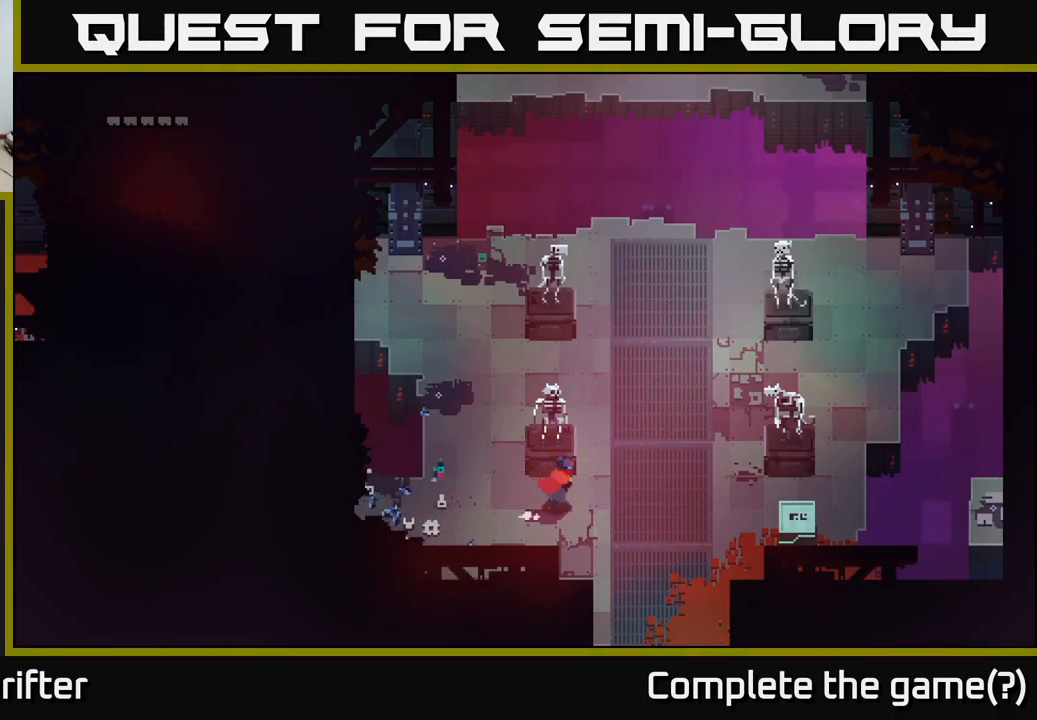
Gameplay with a controller (Xbox layout); each line is a JSON object with the inputs held at the frame after it. "events" lists button and stick changes between this image and that frame as [ms after this image, input, new state], when the widget could be followed in between.
{"buttons": [], "left_stick": "right", "right_stick": "center", "events": [[100, "A", "down"], [216, "A", "up"]]}
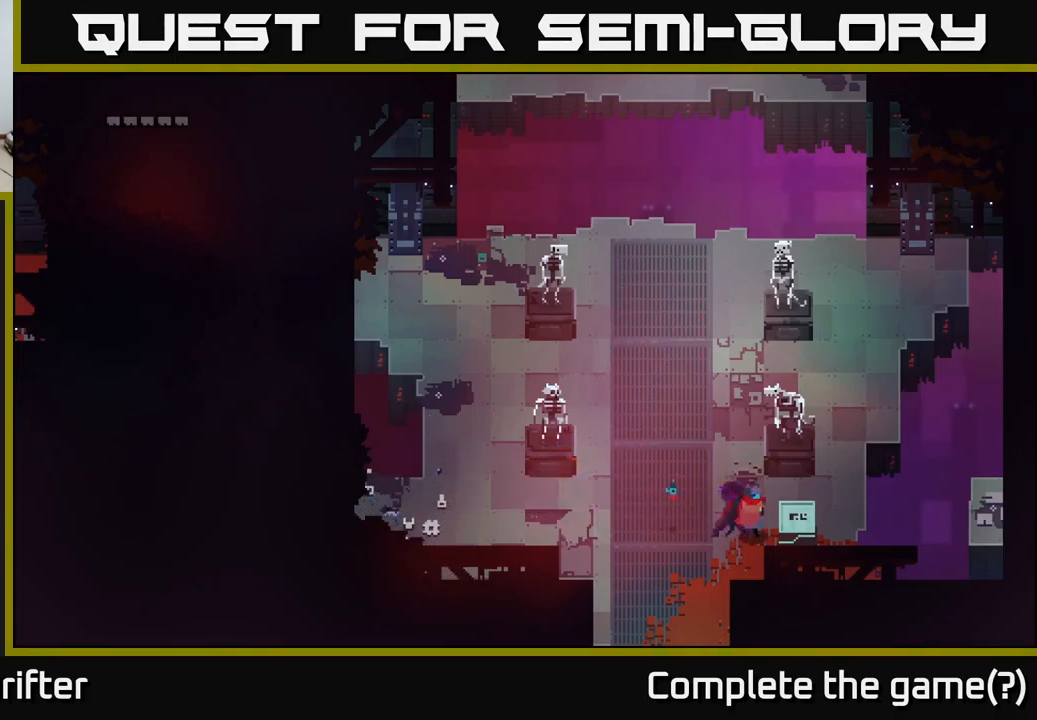
{"buttons": [], "left_stick": "up-right", "right_stick": "center", "events": [[100, "X", "down"], [233, "X", "up"], [366, "left_stick", "up-right"]]}
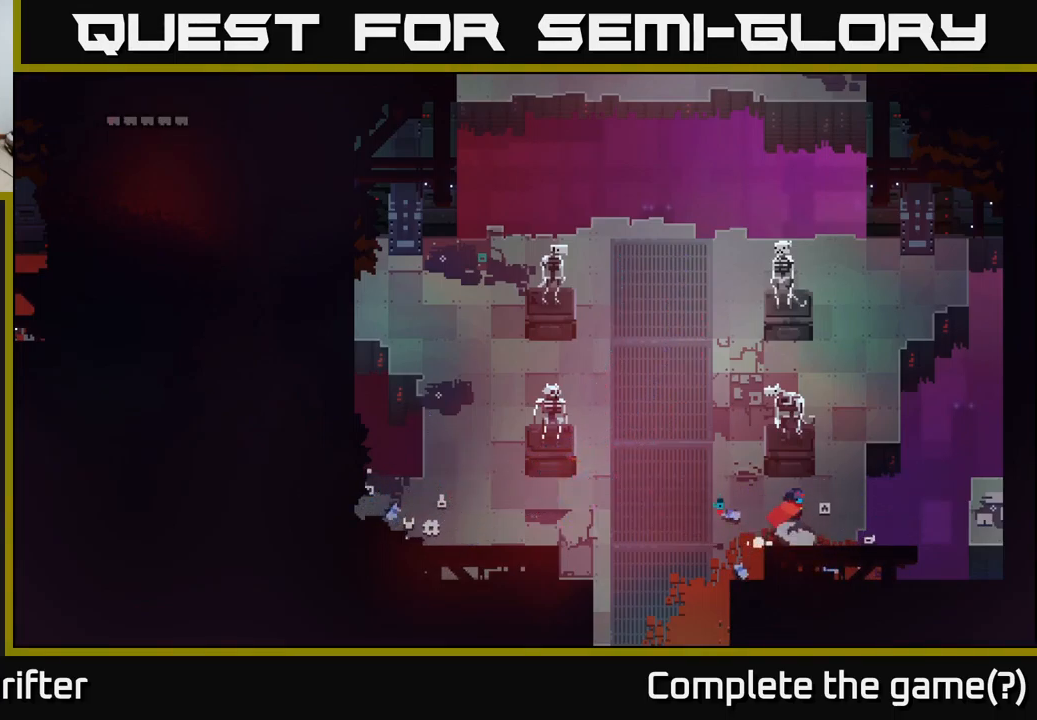
{"buttons": ["A"], "left_stick": "right", "right_stick": "center", "events": [[150, "left_stick", "right"], [433, "A", "down"]]}
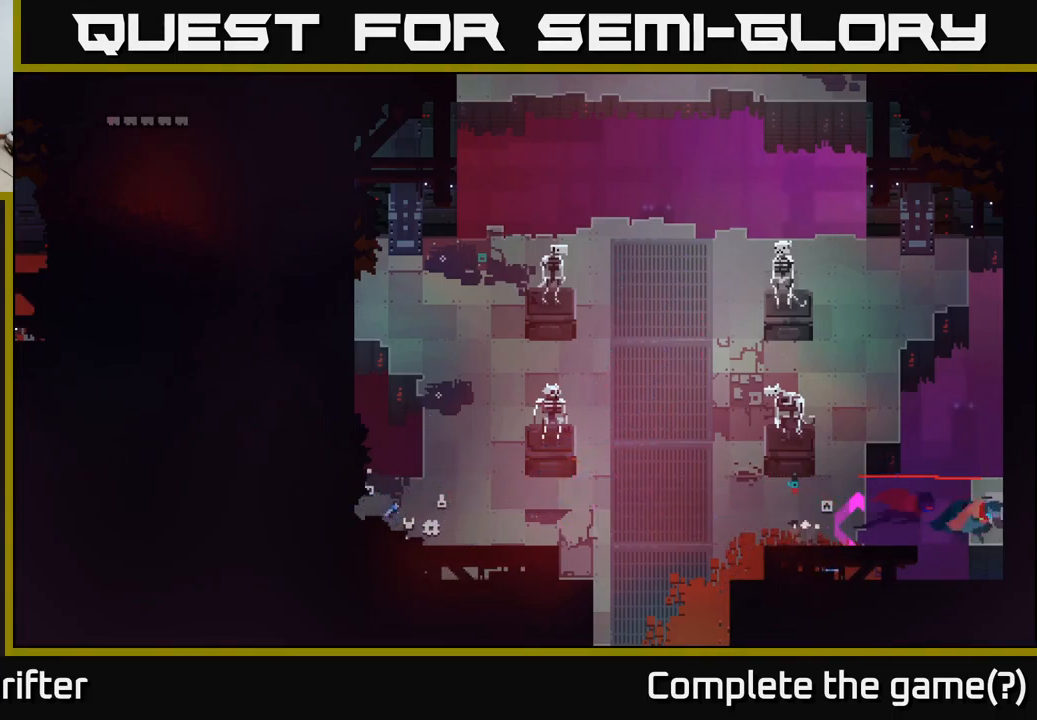
{"buttons": [], "left_stick": "center", "right_stick": "center", "events": [[100, "A", "up"], [266, "left_stick", "center"]]}
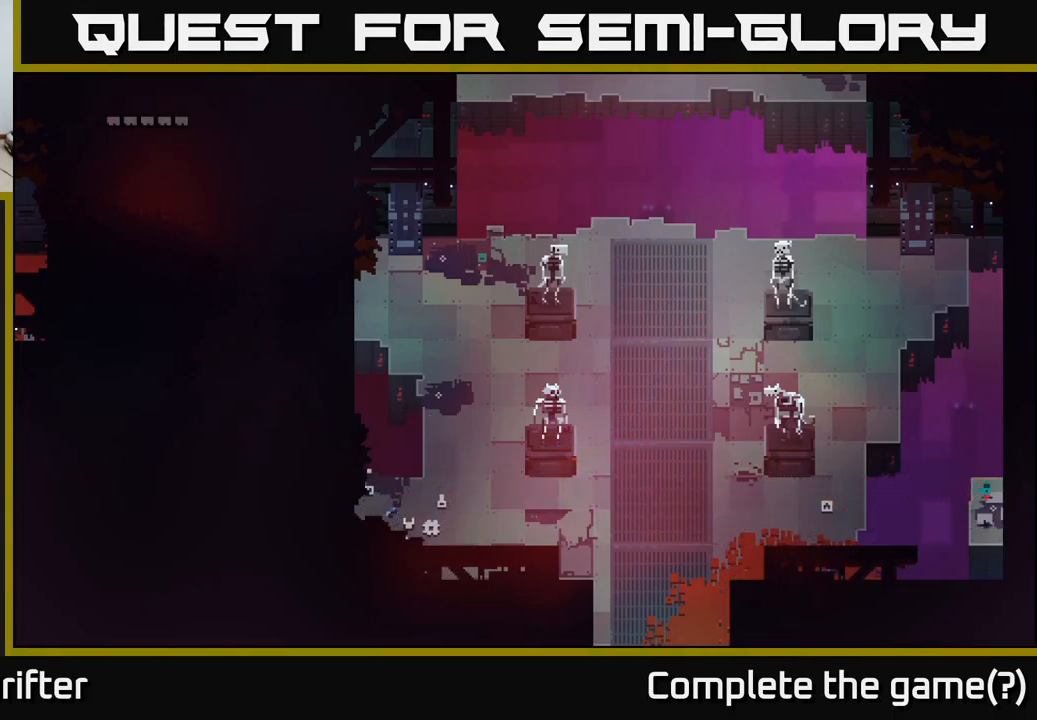
{"buttons": [], "left_stick": "right", "right_stick": "center", "events": [[16, "left_stick", "up-right"], [150, "left_stick", "right"]]}
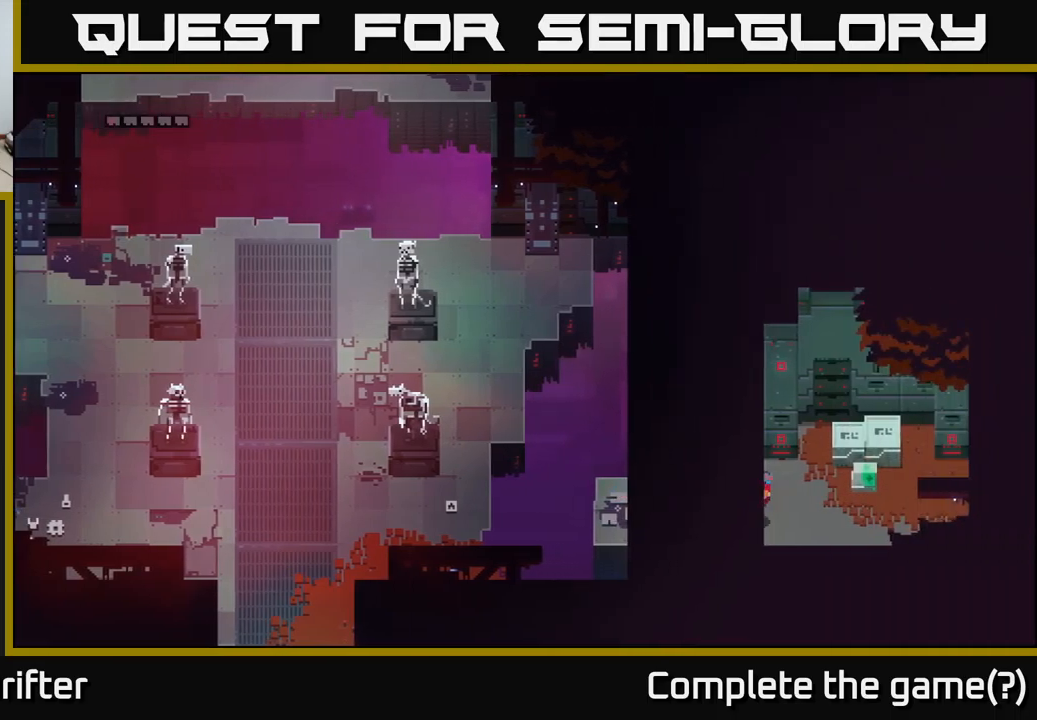
{"buttons": [], "left_stick": "up-right", "right_stick": "center", "events": [[450, "left_stick", "up-right"]]}
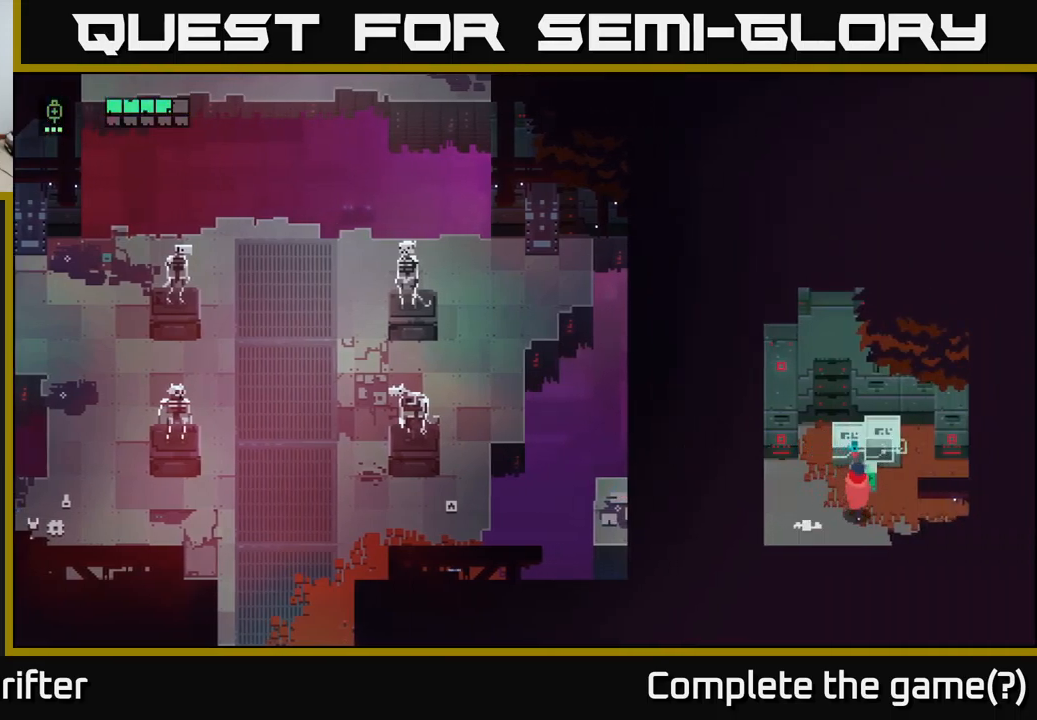
{"buttons": ["Y"], "left_stick": "center", "right_stick": "center", "events": [[33, "left_stick", "up"], [133, "left_stick", "center"], [150, "Y", "down"]]}
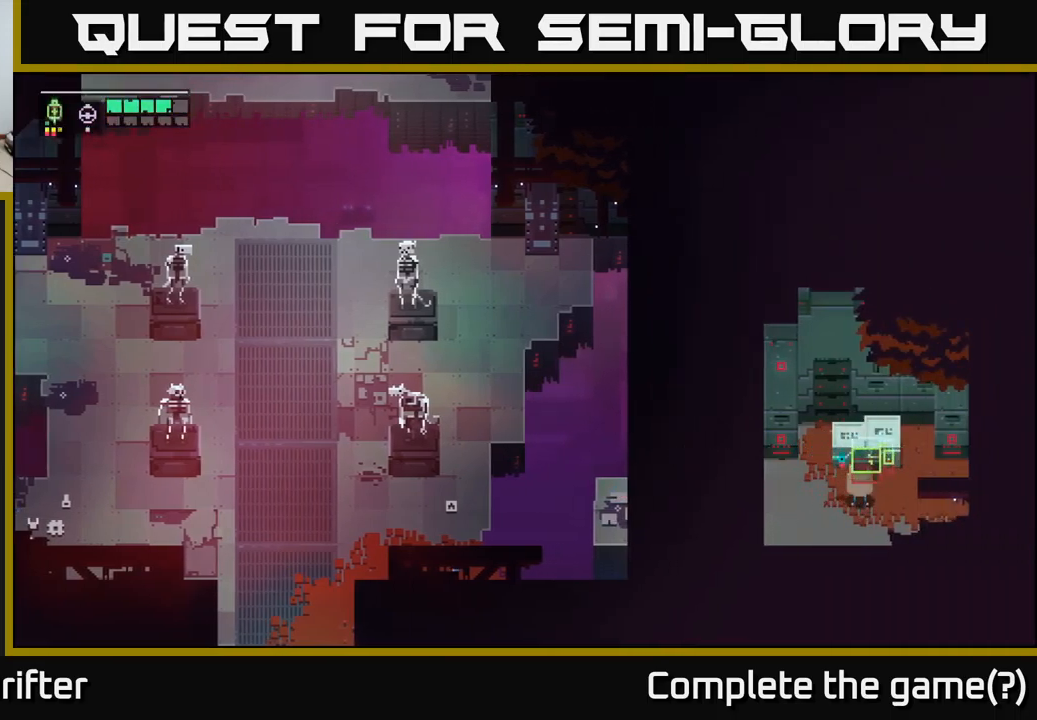
{"buttons": [], "left_stick": "up-right", "right_stick": "center", "events": [[100, "left_stick", "up"], [117, "Y", "up"], [200, "X", "down"], [333, "X", "up"], [367, "left_stick", "up-right"]]}
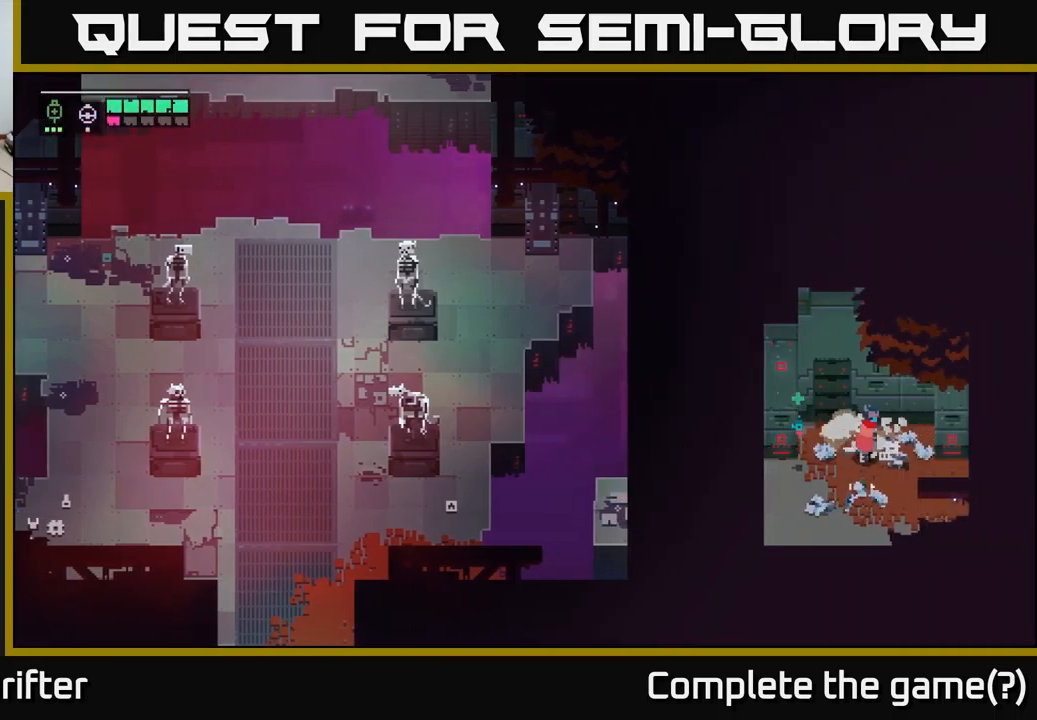
{"buttons": [], "left_stick": "down-right", "right_stick": "center", "events": [[133, "left_stick", "up"], [333, "left_stick", "right"], [450, "left_stick", "down-right"]]}
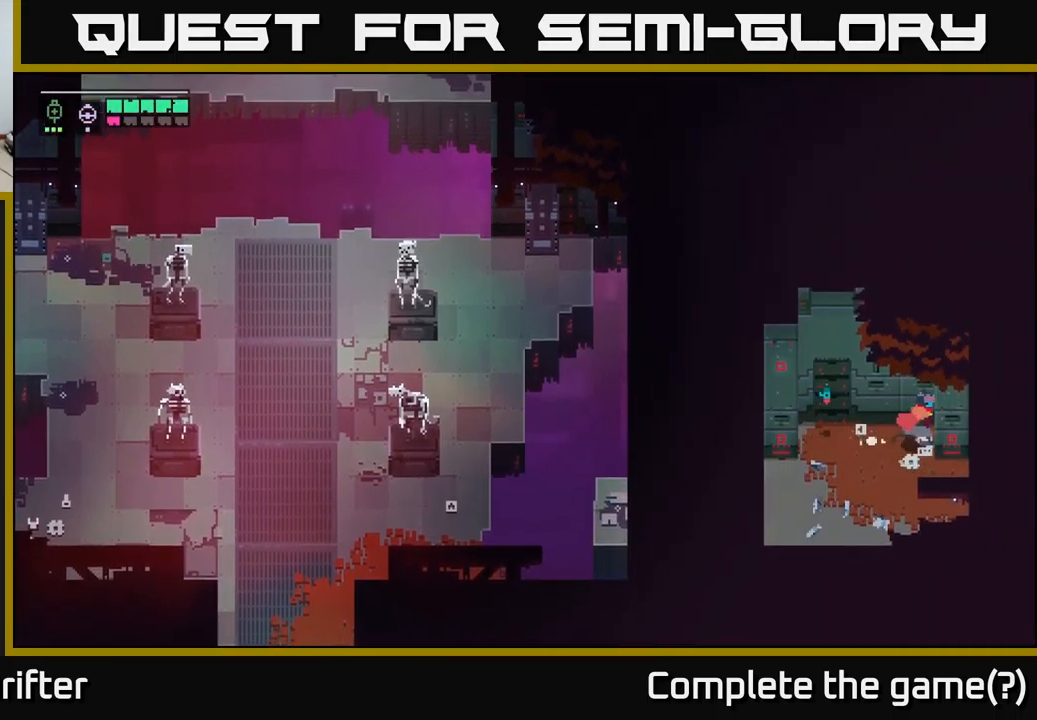
{"buttons": [], "left_stick": "right", "right_stick": "center", "events": [[233, "left_stick", "down"], [417, "left_stick", "right"]]}
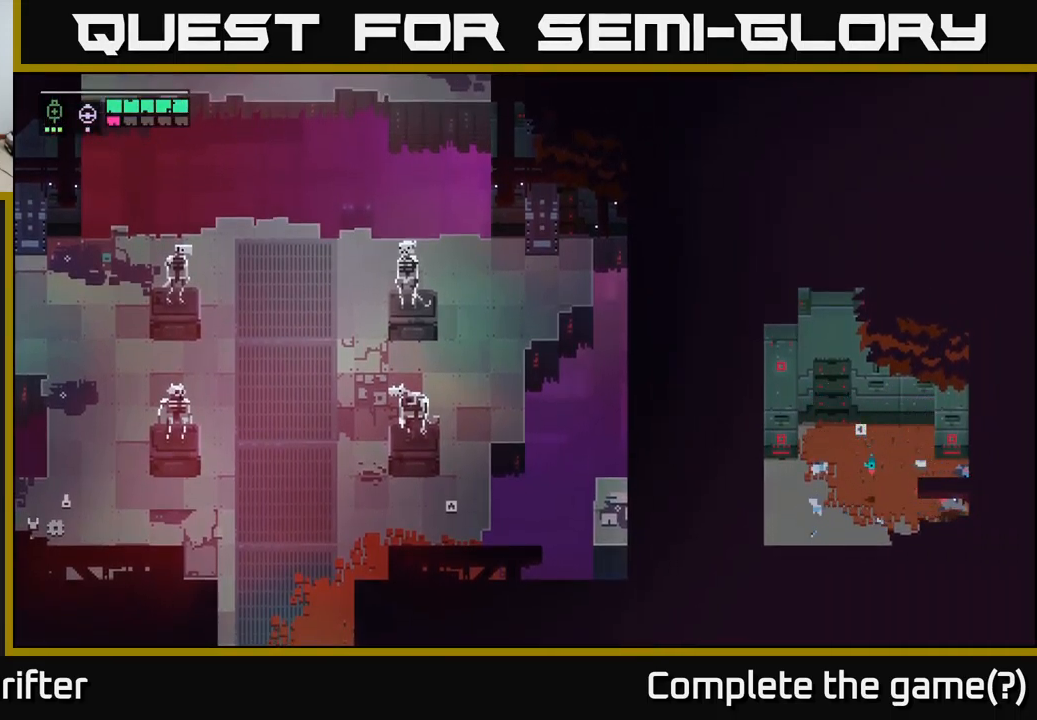
{"buttons": [], "left_stick": "down", "right_stick": "center", "events": [[200, "X", "down"], [367, "X", "up"], [400, "left_stick", "down"]]}
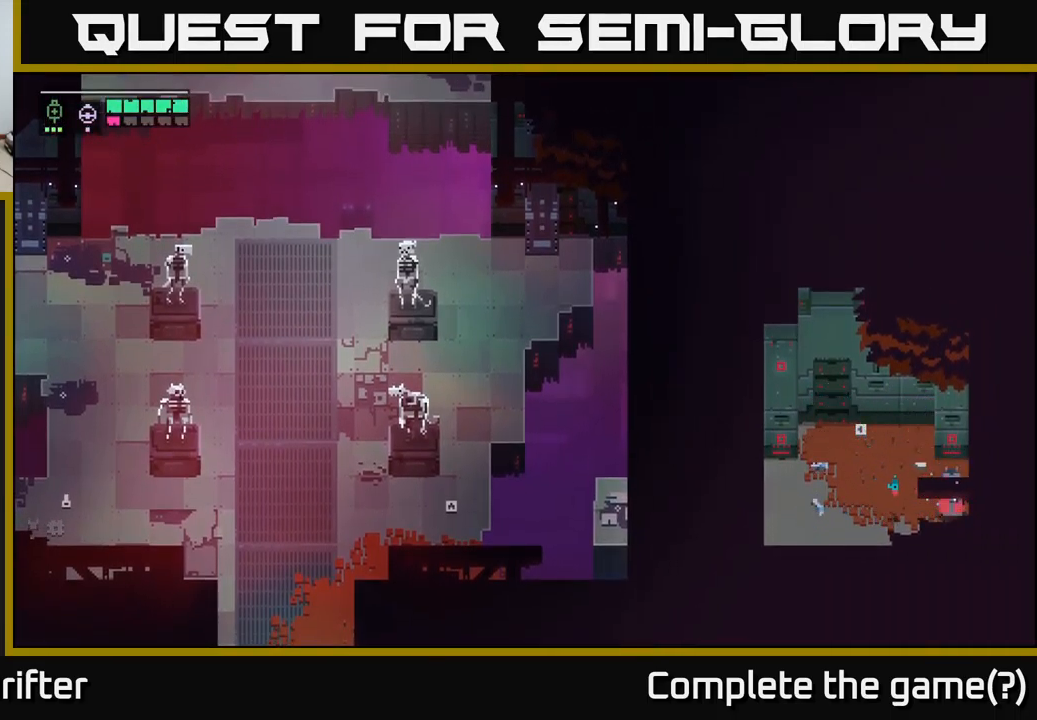
{"buttons": [], "left_stick": "down-left", "right_stick": "center", "events": [[233, "left_stick", "down-left"], [317, "X", "down"], [483, "X", "up"]]}
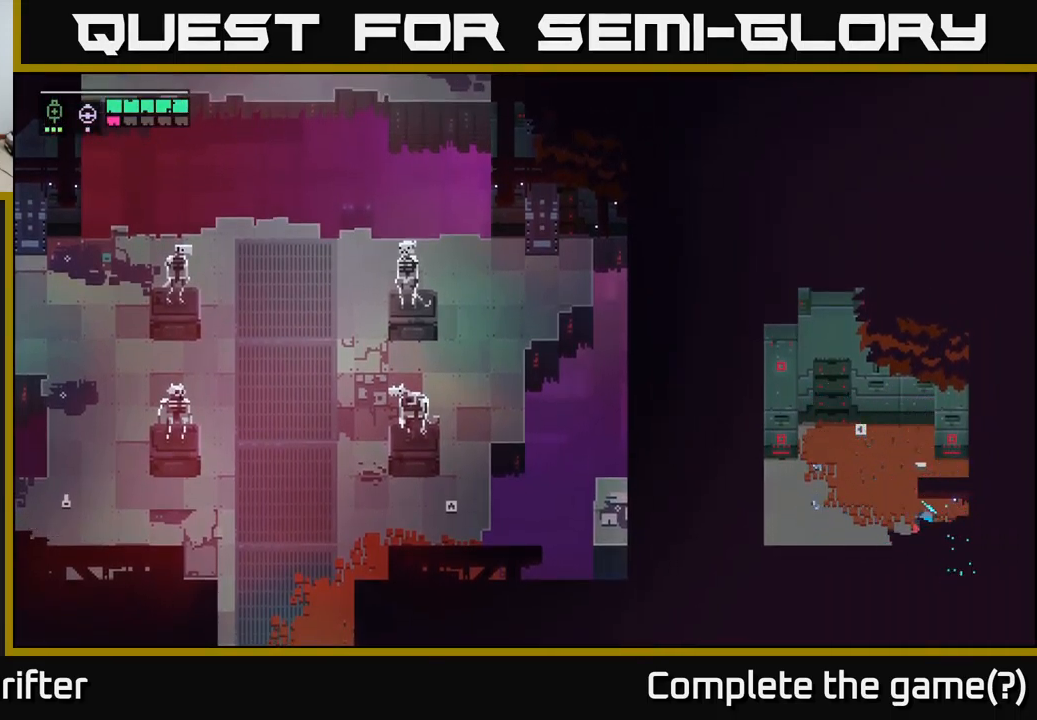
{"buttons": [], "left_stick": "left", "right_stick": "center", "events": [[200, "left_stick", "left"]]}
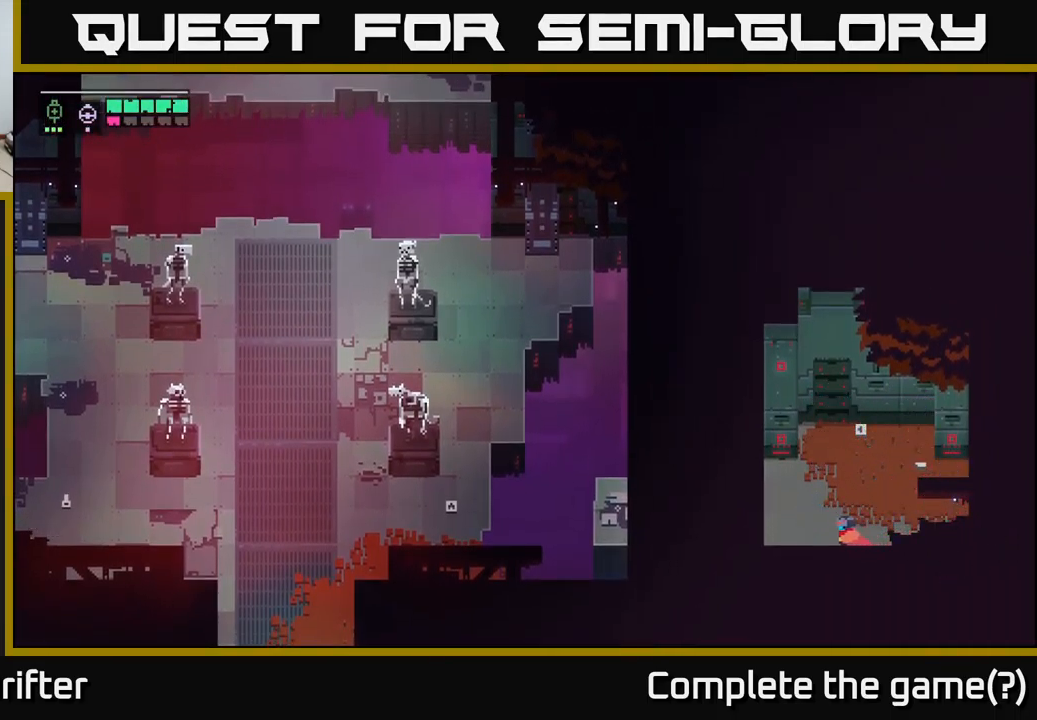
{"buttons": [], "left_stick": "left", "right_stick": "center", "events": [[83, "left_stick", "up-left"], [383, "left_stick", "left"]]}
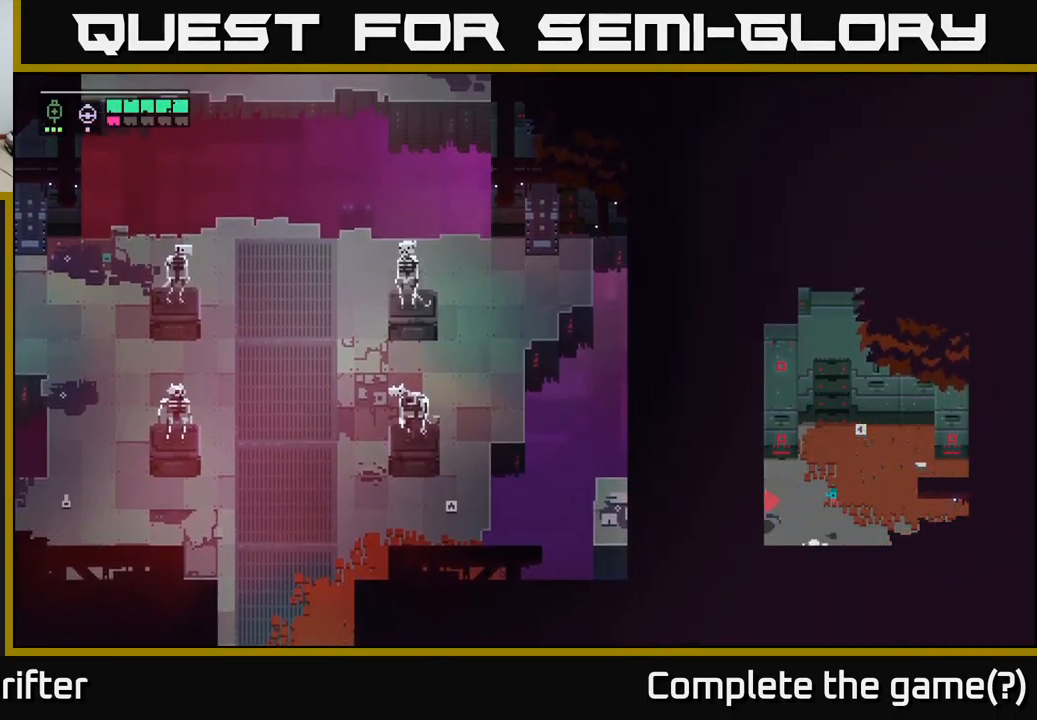
{"buttons": [], "left_stick": "left", "right_stick": "center", "events": []}
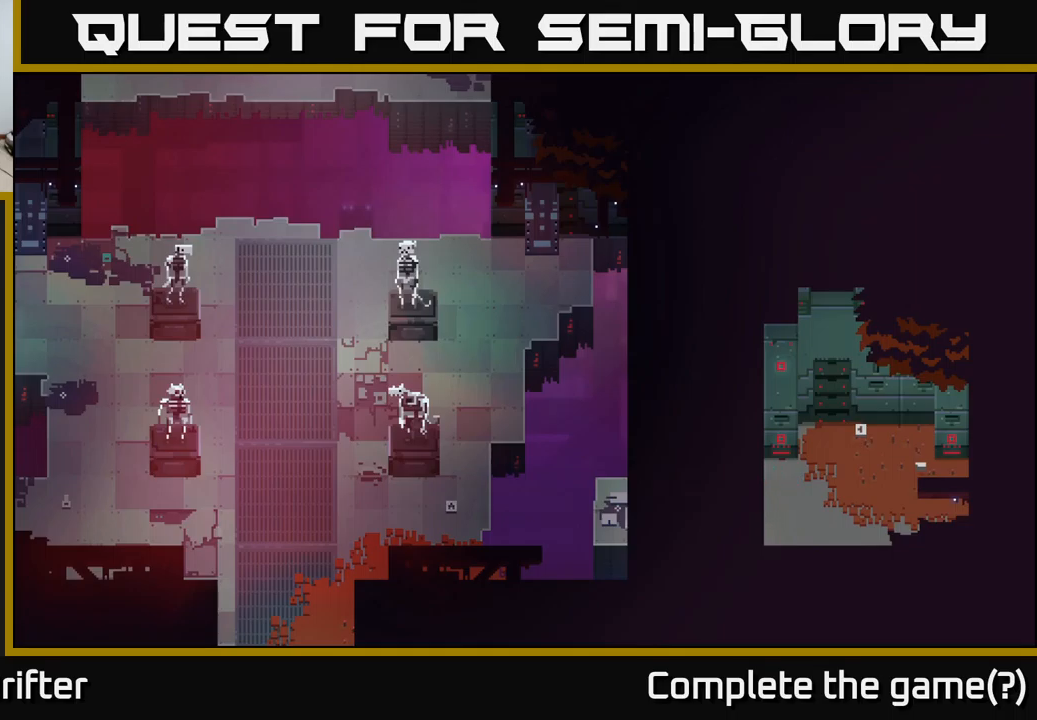
{"buttons": [], "left_stick": "left", "right_stick": "center", "events": [[284, "A", "down"], [434, "A", "up"]]}
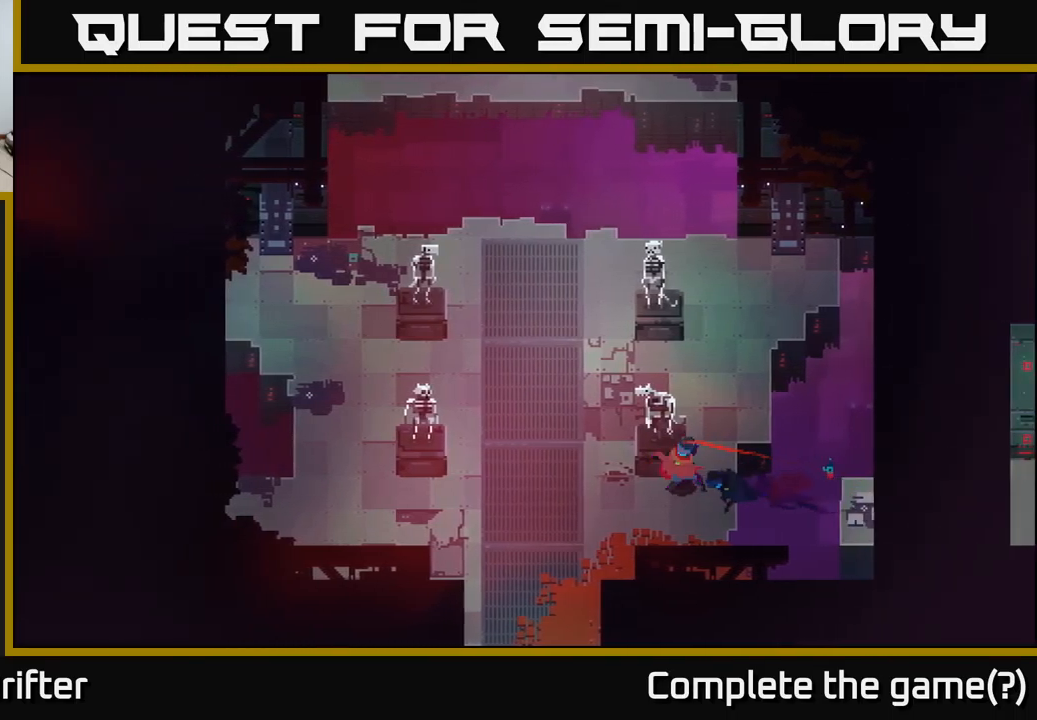
{"buttons": [], "left_stick": "down-left", "right_stick": "center", "events": [[134, "left_stick", "down-left"]]}
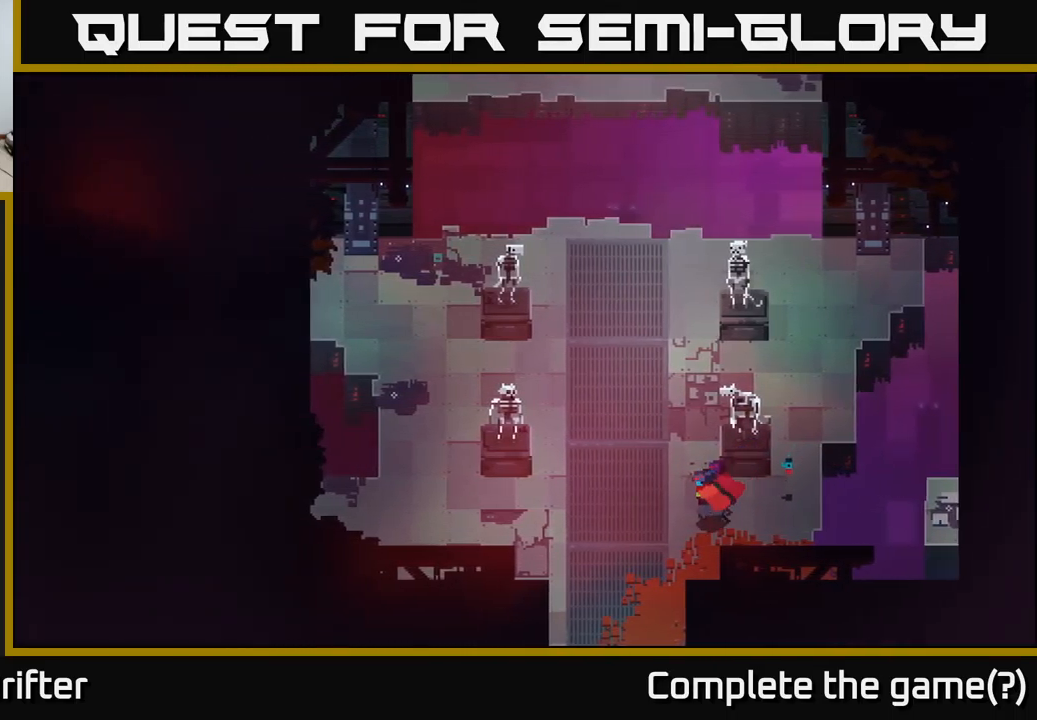
{"buttons": [], "left_stick": "down", "right_stick": "center", "events": [[434, "left_stick", "down"]]}
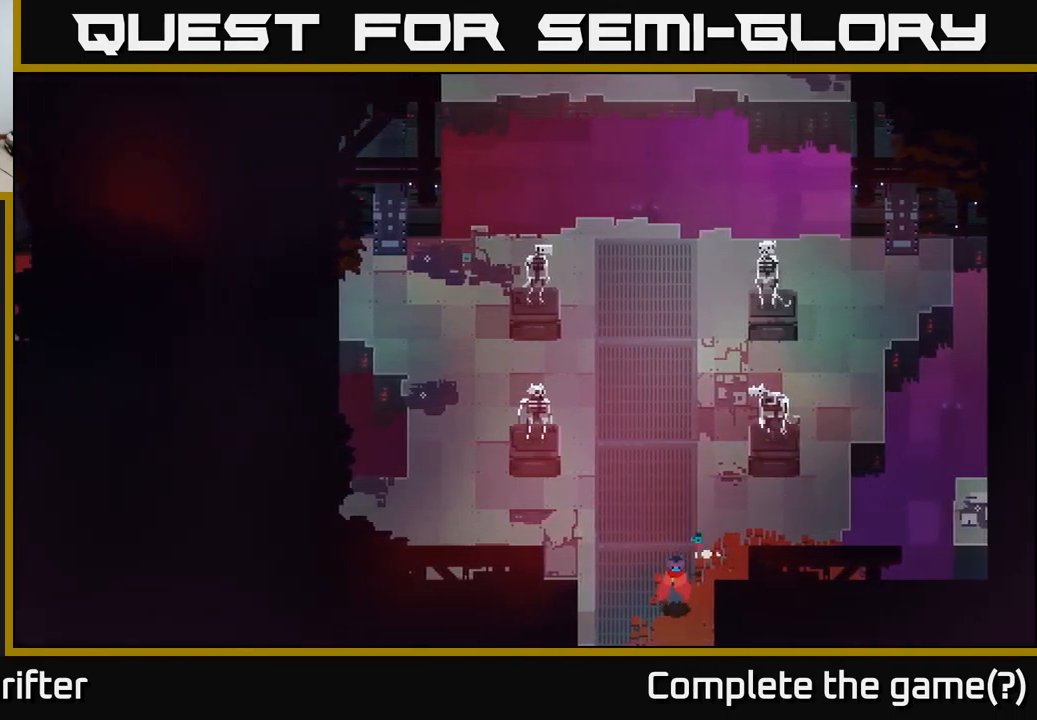
{"buttons": [], "left_stick": "down", "right_stick": "center", "events": []}
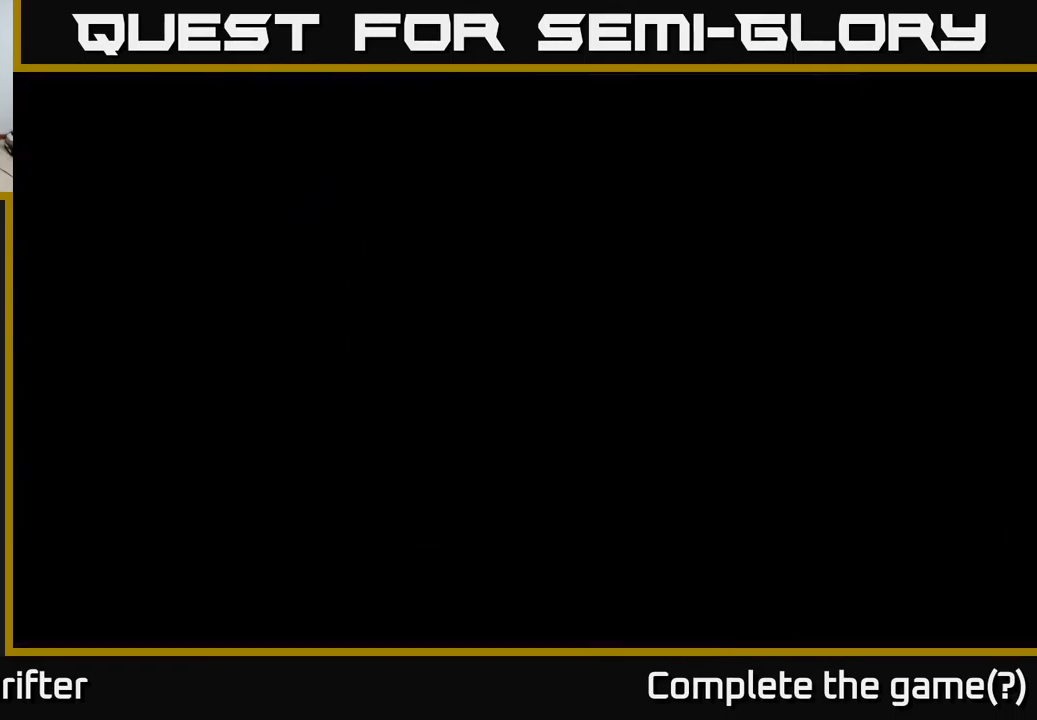
{"buttons": [], "left_stick": "down-left", "right_stick": "center", "events": [[134, "left_stick", "center"], [384, "left_stick", "down-left"]]}
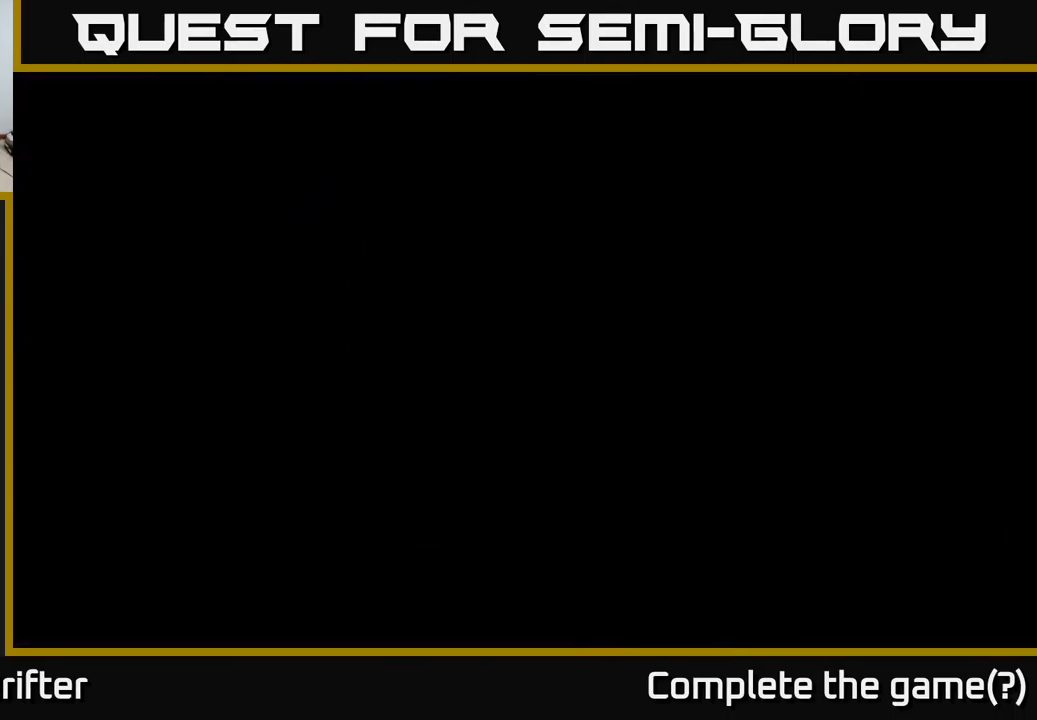
{"buttons": [], "left_stick": "down", "right_stick": "center", "events": [[150, "left_stick", "down"]]}
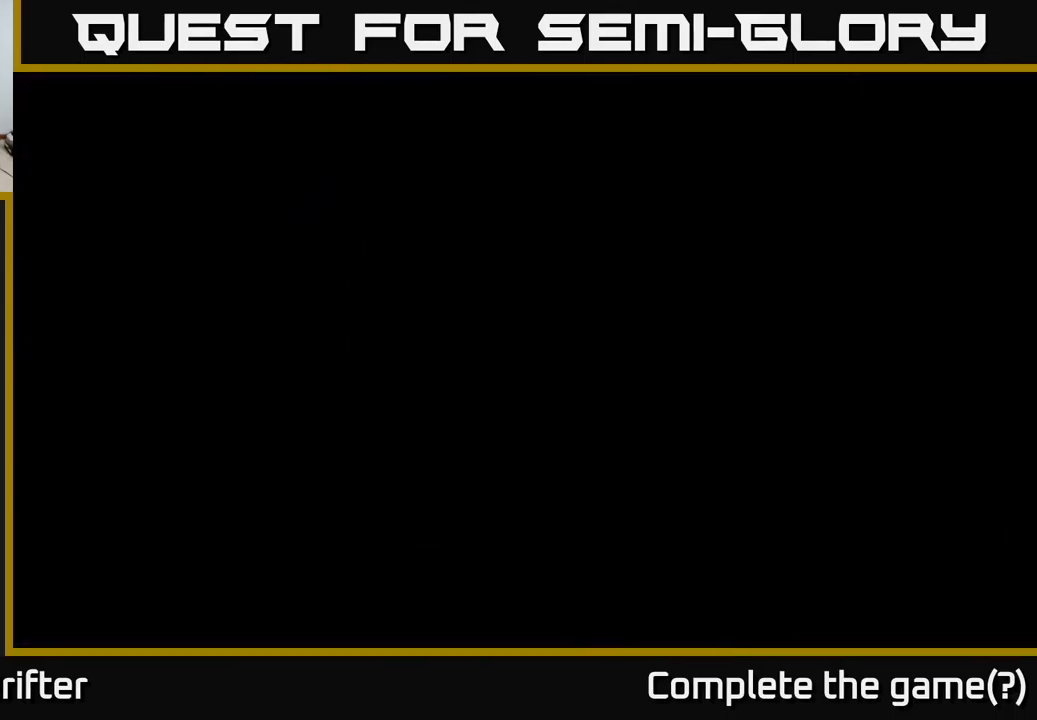
{"buttons": [], "left_stick": "down", "right_stick": "center", "events": [[134, "left_stick", "center"], [267, "left_stick", "down"]]}
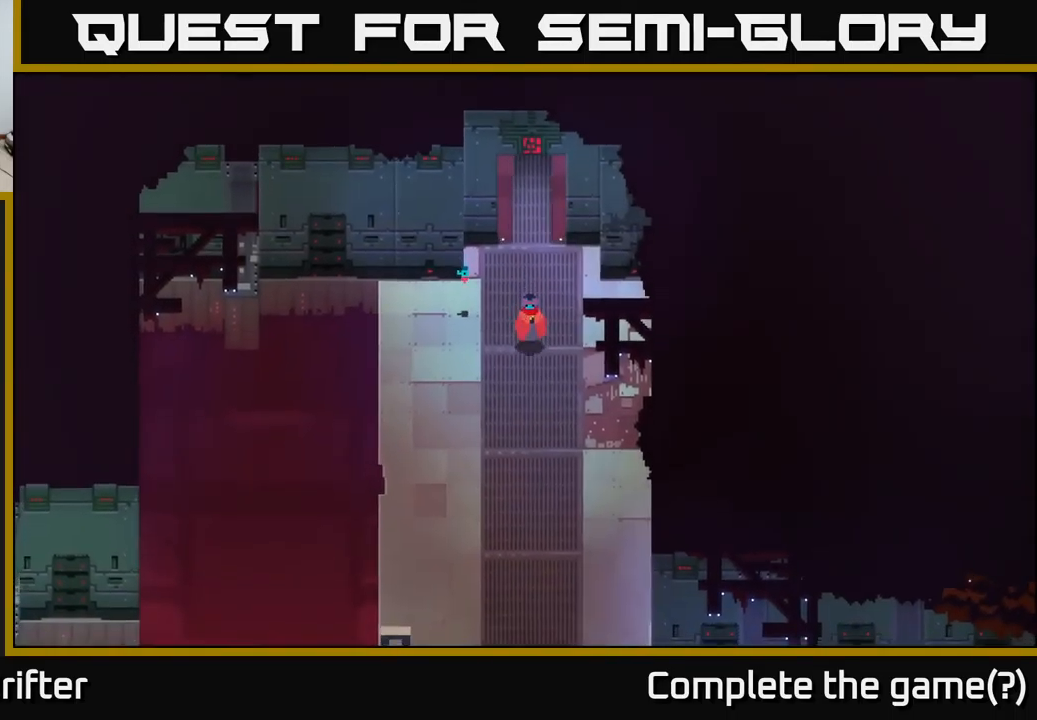
{"buttons": [], "left_stick": "center", "right_stick": "center", "events": [[500, "left_stick", "center"]]}
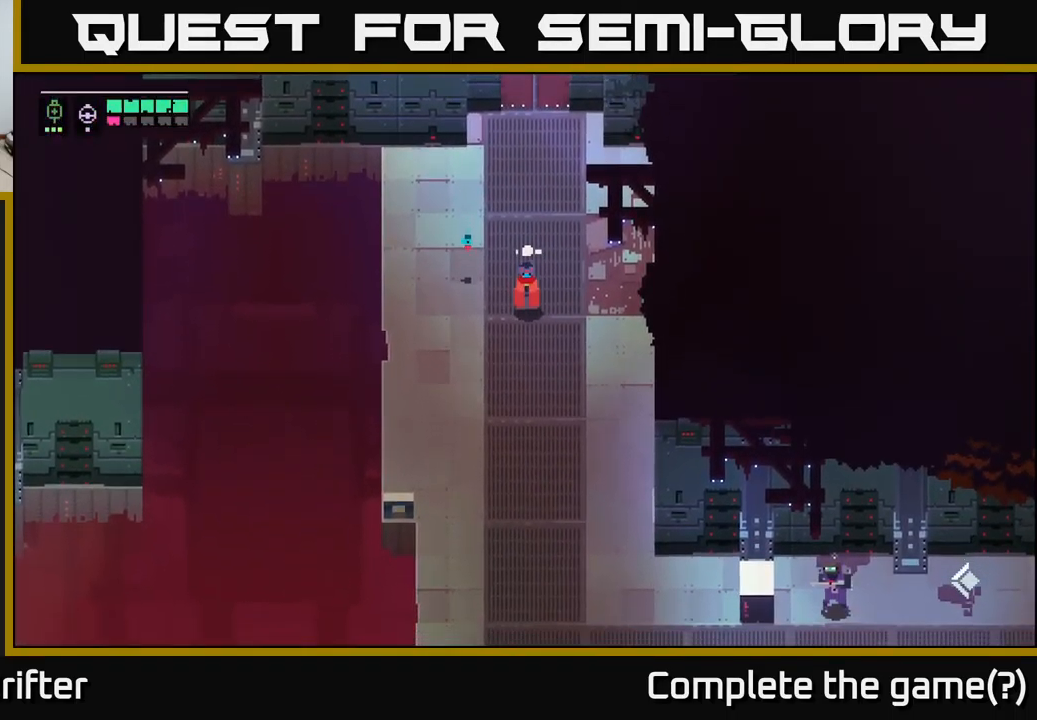
{"buttons": [], "left_stick": "center", "right_stick": "center", "events": []}
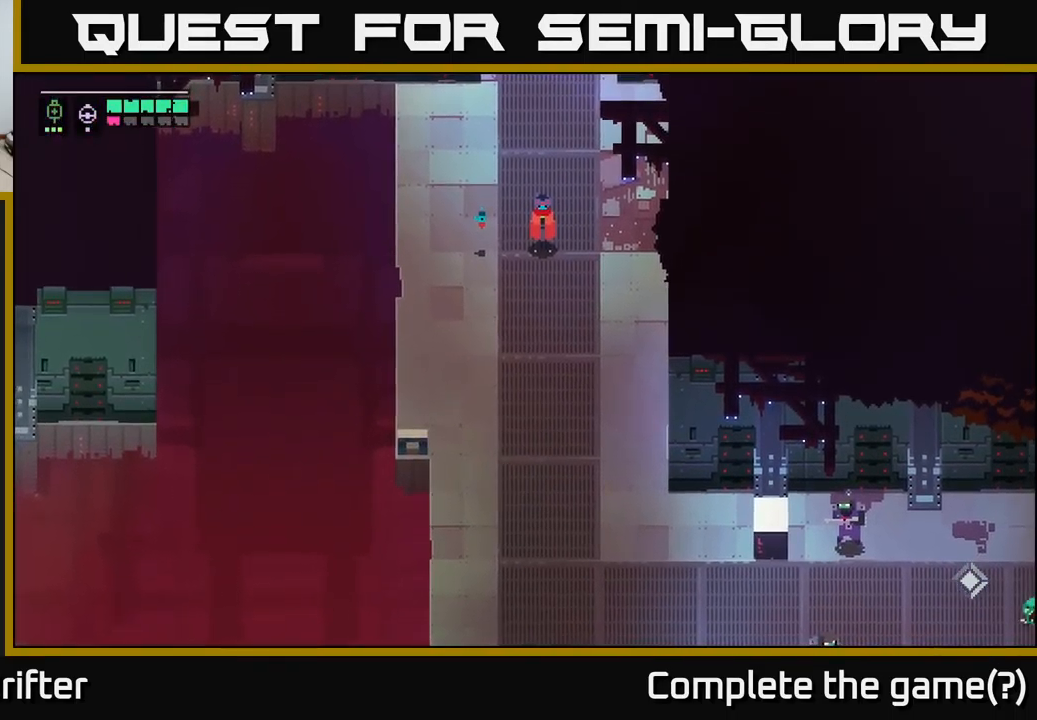
{"buttons": ["SELECT"], "left_stick": "center", "right_stick": "center", "events": [[466, "SELECT", "down"]]}
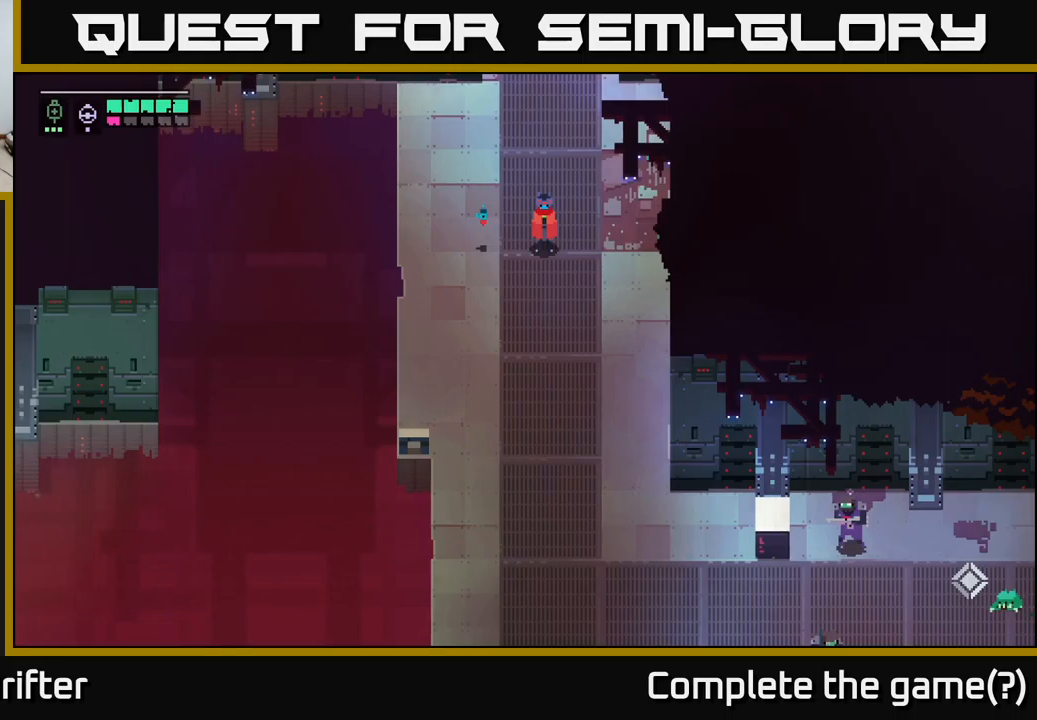
{"buttons": [], "left_stick": "center", "right_stick": "center", "events": [[133, "SELECT", "up"]]}
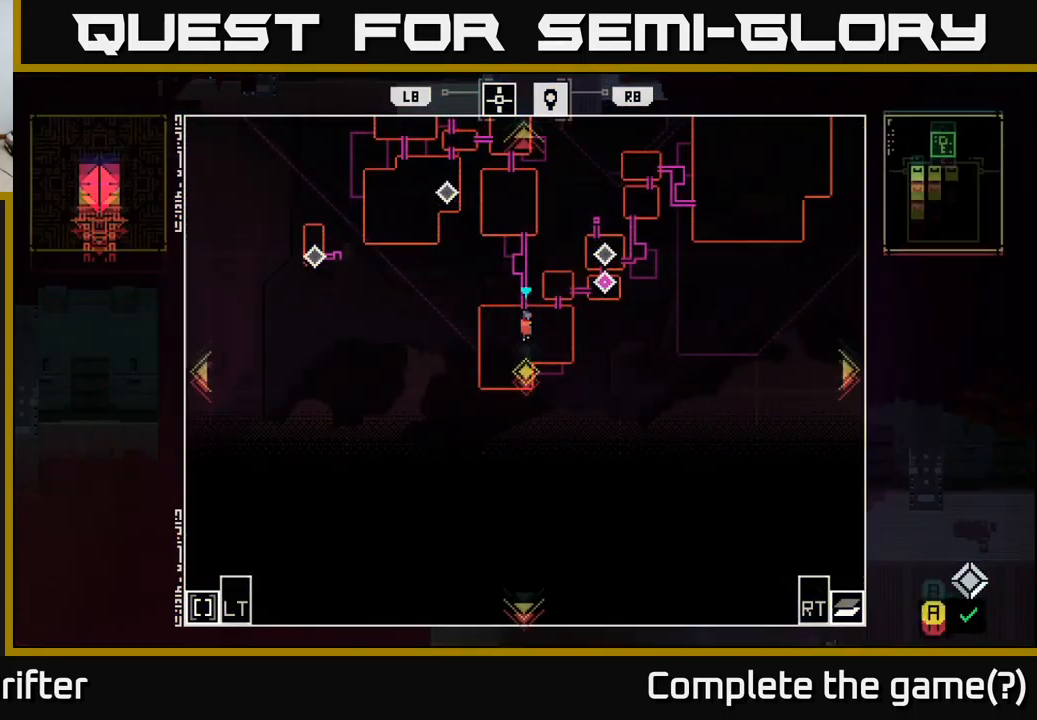
{"buttons": [], "left_stick": "center", "right_stick": "center", "events": []}
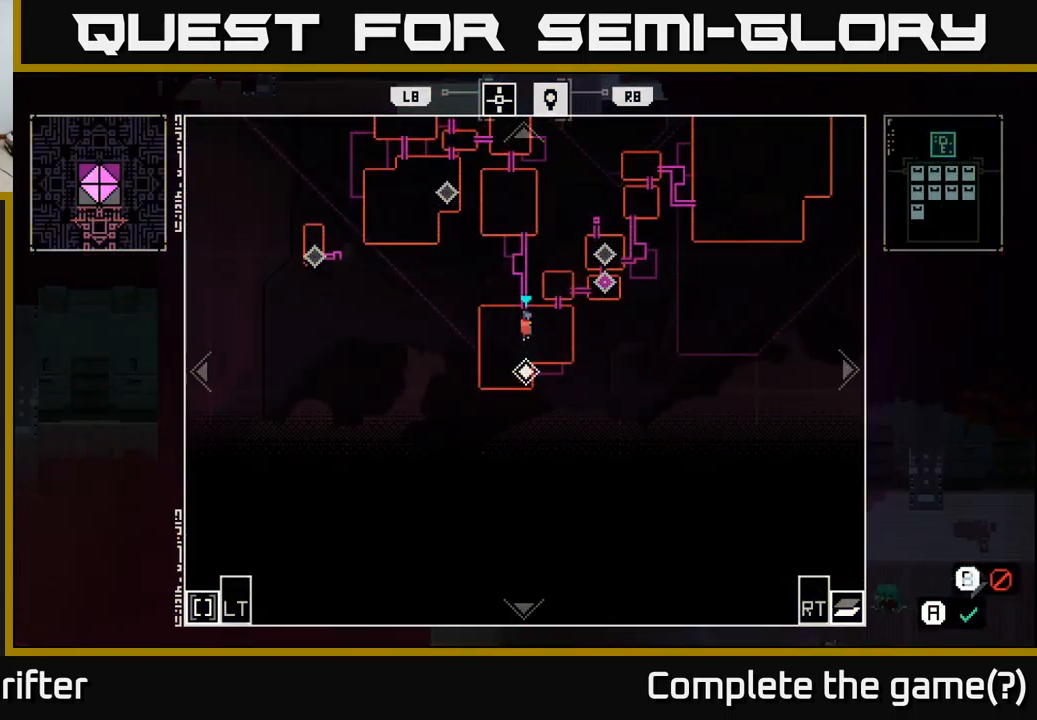
{"buttons": [], "left_stick": "center", "right_stick": "center", "events": [[83, "SELECT", "down"], [200, "SELECT", "up"]]}
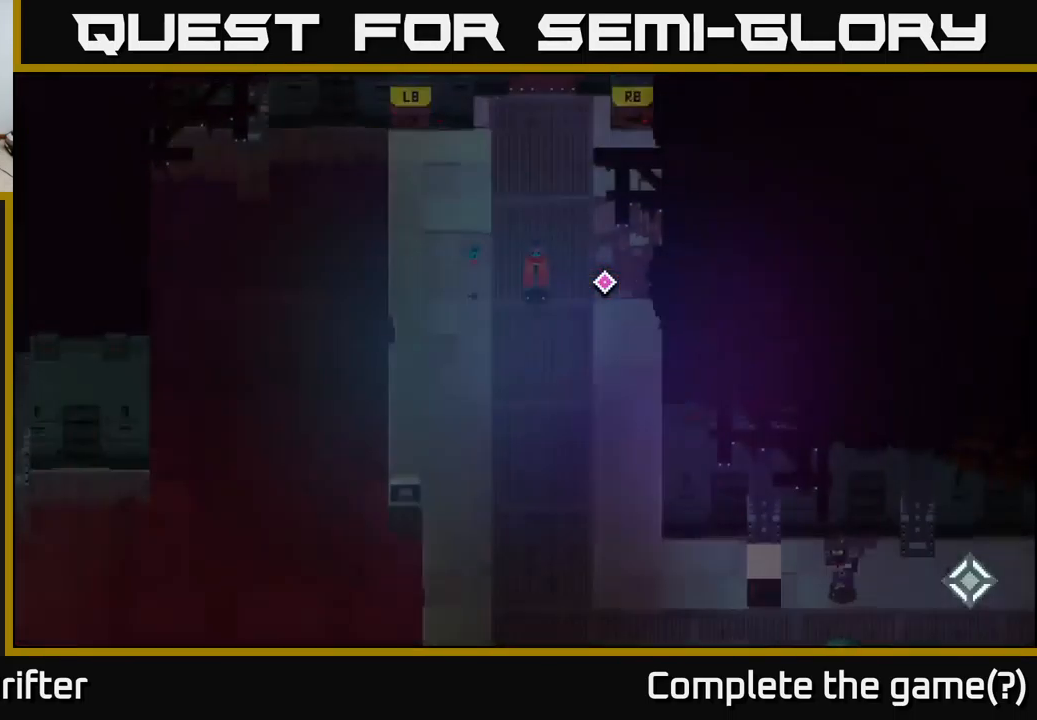
{"buttons": [], "left_stick": "center", "right_stick": "center", "events": [[100, "left_stick", "down-left"], [283, "left_stick", "left"], [400, "left_stick", "center"]]}
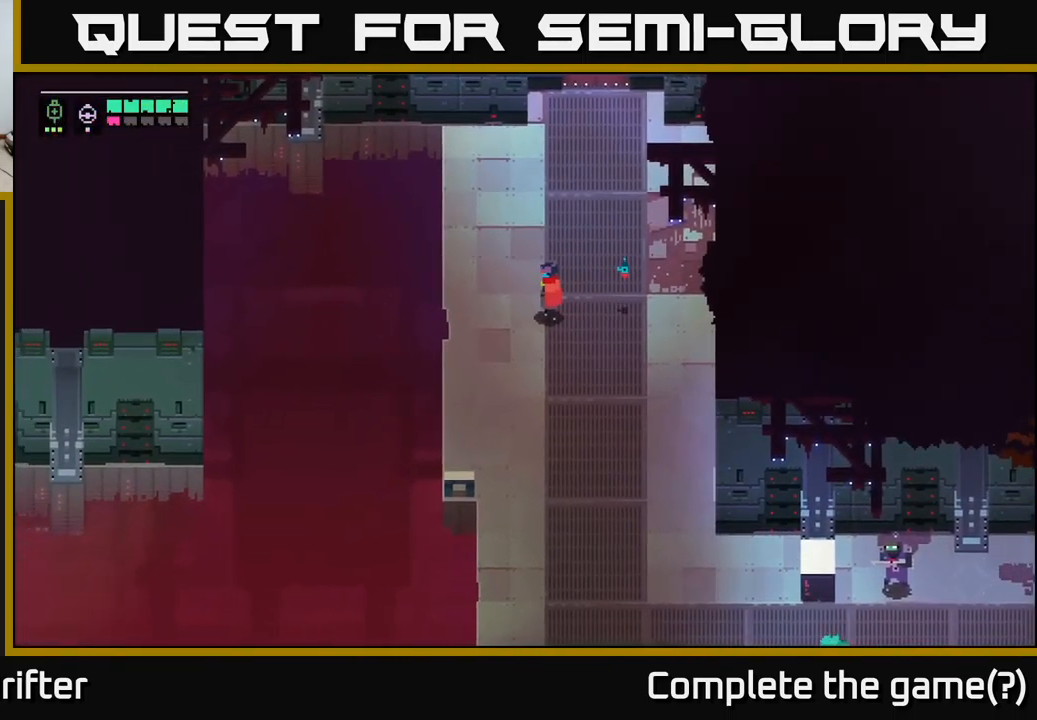
{"buttons": [], "left_stick": "down-left", "right_stick": "center", "events": [[266, "B", "down"], [350, "B", "up"], [366, "left_stick", "down-left"]]}